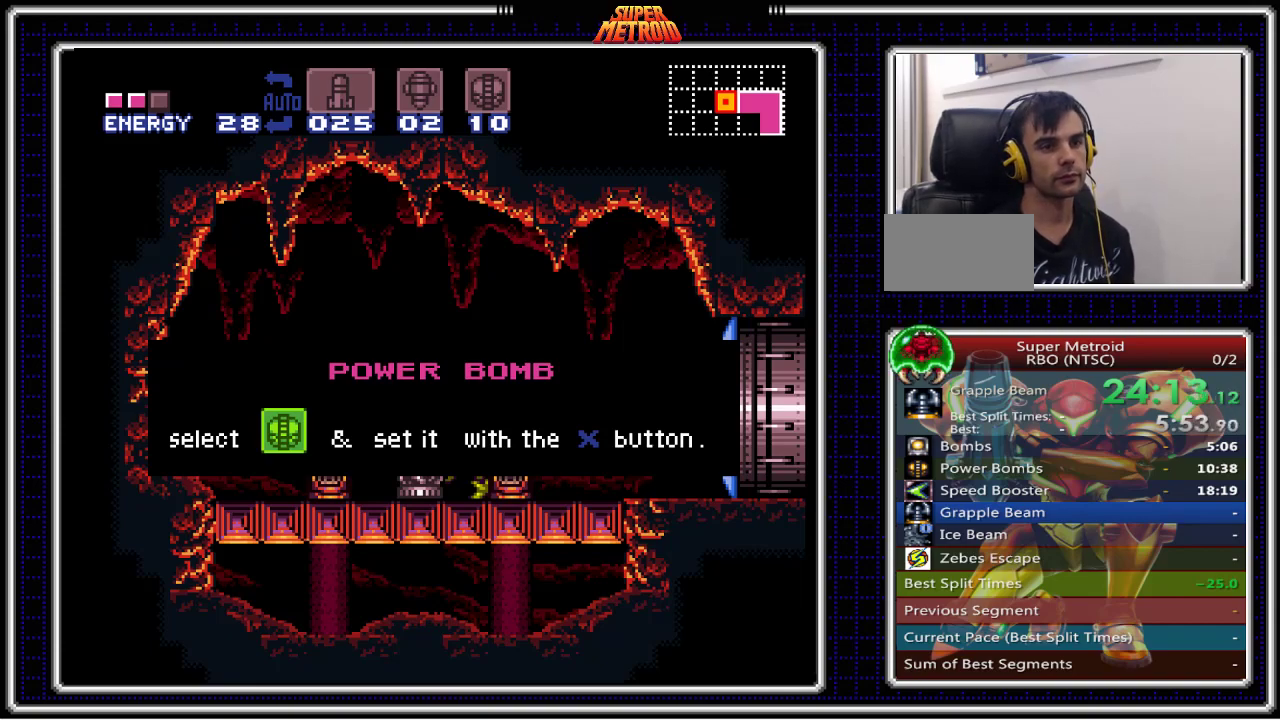
Gameplay with a controller (Nintendo layout); each line is a JSON object with the inputs held at the frame after it. "events" lists button and stick changes between this image and that frame as [ms after this image, input, new state], when the widget could be followed in between. Not read: L3 R3.
{"buttons": ["B", "DPAD_RIGHT"], "events": [[50, "DPAD_RIGHT", "up"], [150, "DPAD_RIGHT", "down"]]}
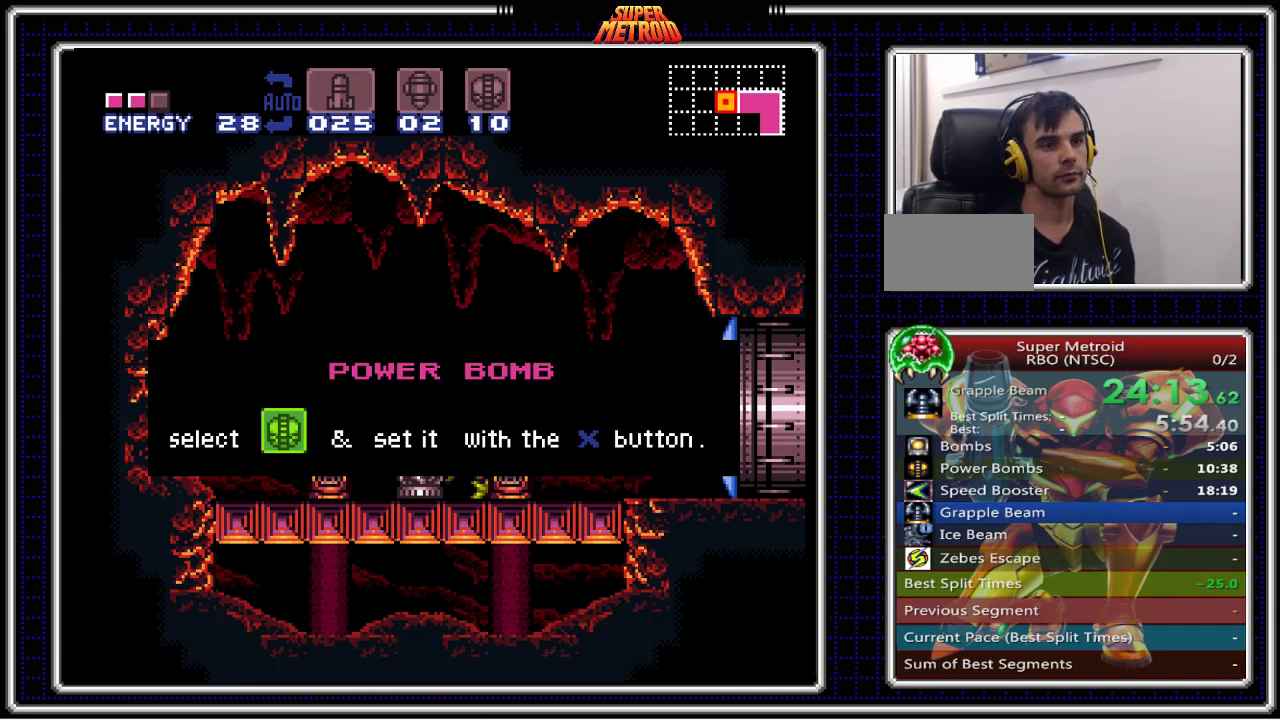
{"buttons": ["B", "DPAD_RIGHT"], "events": []}
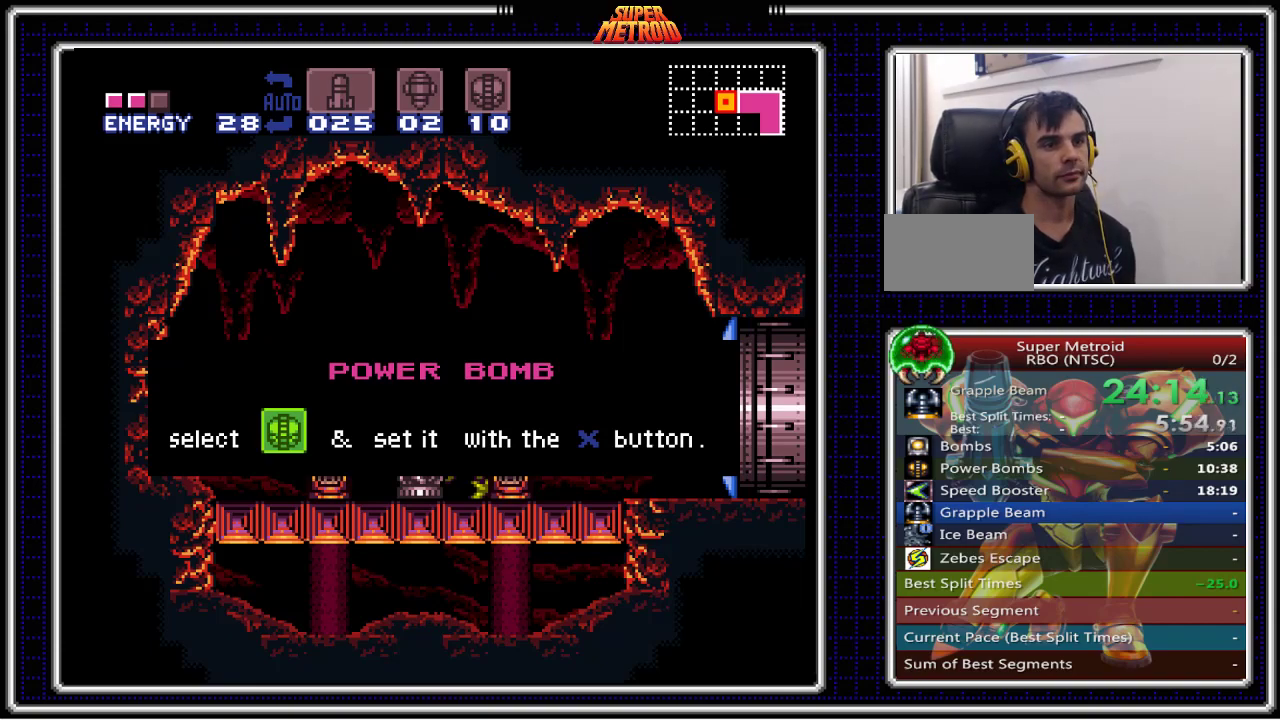
{"buttons": ["B", "DPAD_RIGHT"], "events": []}
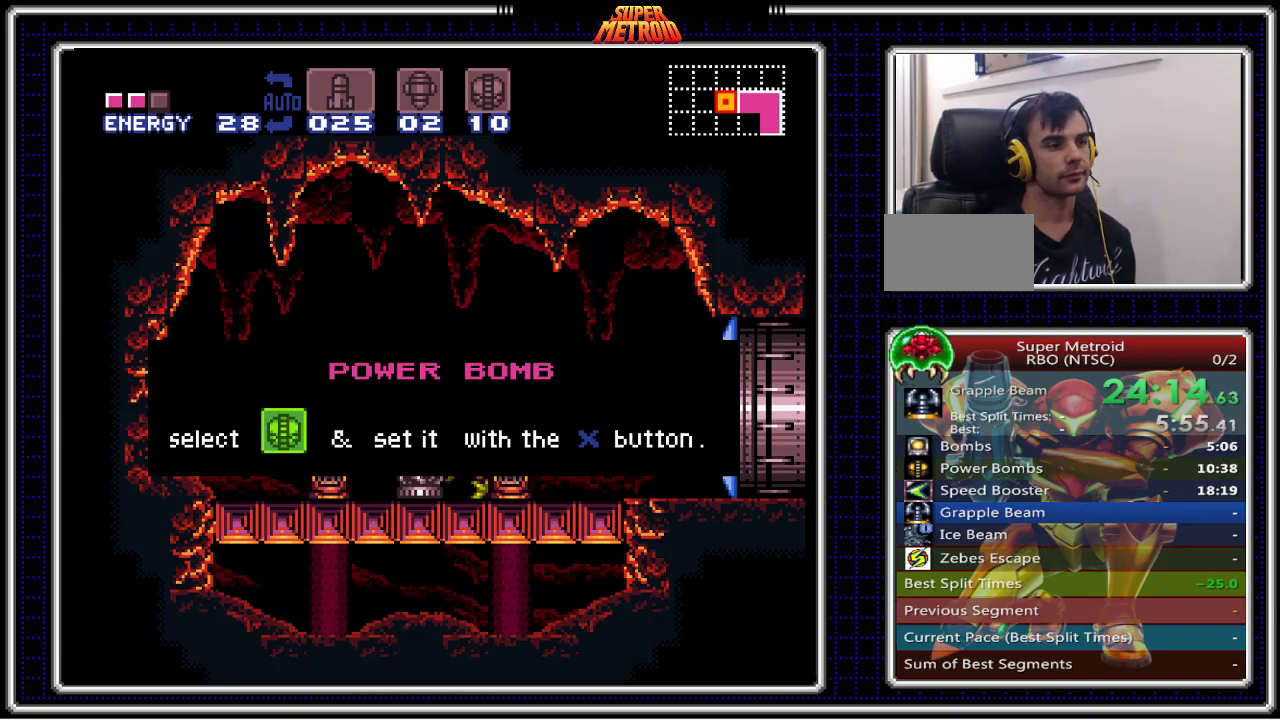
{"buttons": ["B", "DPAD_RIGHT"], "events": []}
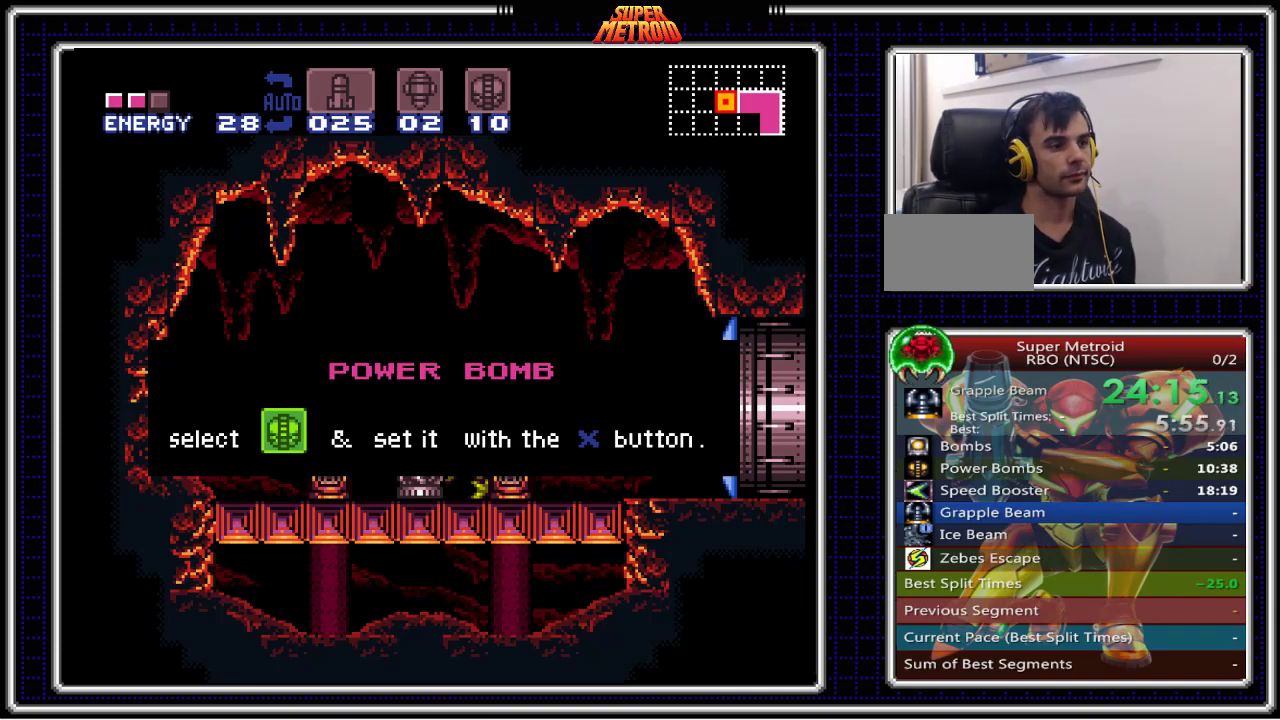
{"buttons": ["B", "DPAD_RIGHT"], "events": []}
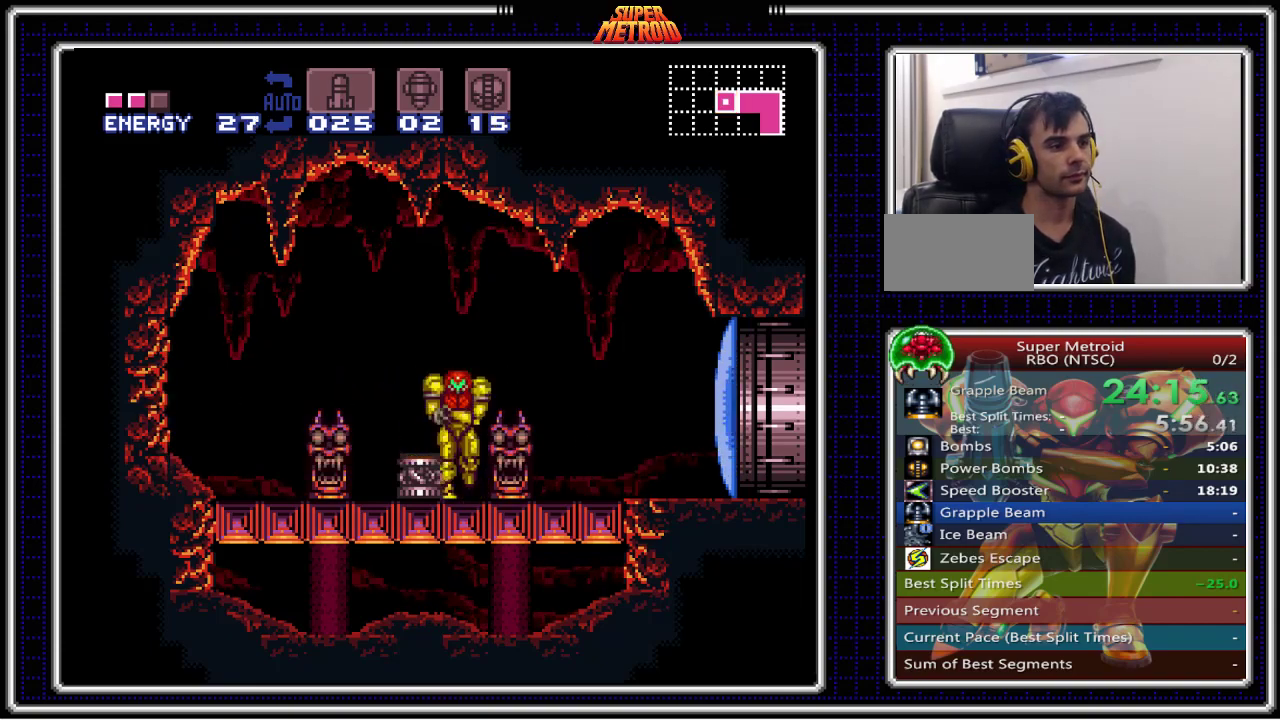
{"buttons": ["B", "X", "DPAD_RIGHT"], "events": [[33, "A", "down"], [200, "A", "up"], [433, "X", "down"]]}
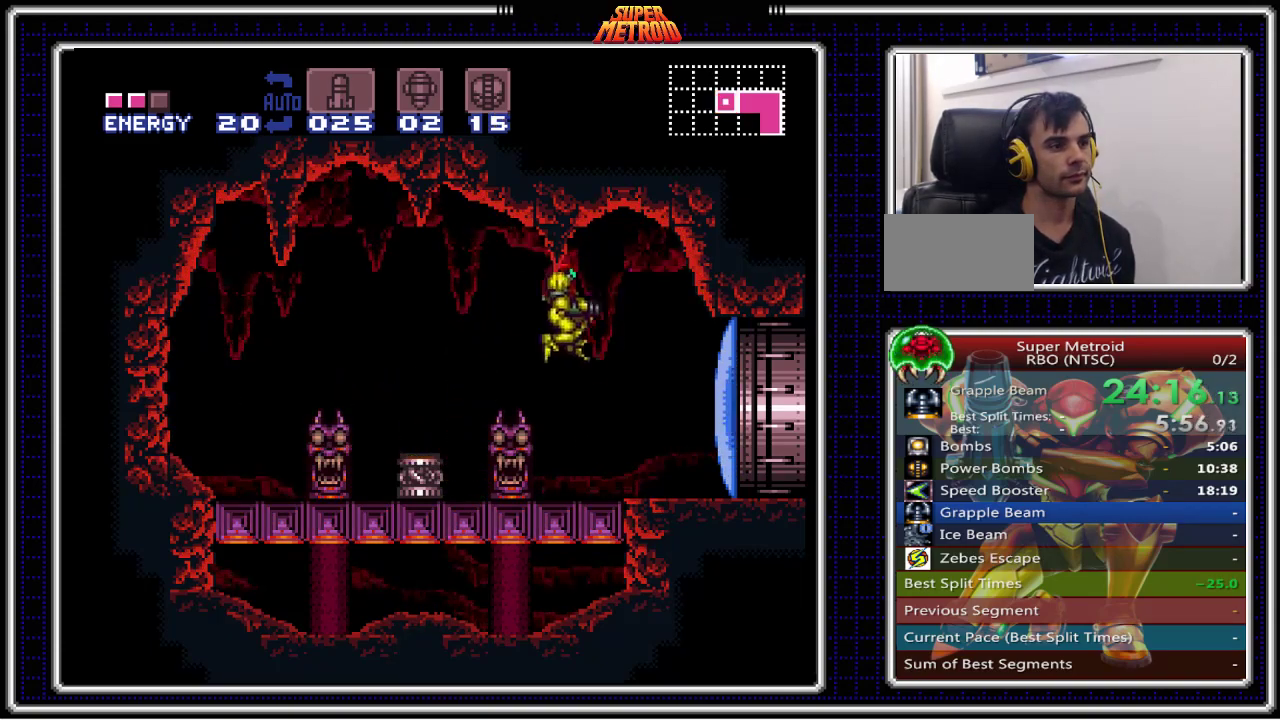
{"buttons": ["B", "X", "DPAD_RIGHT"], "events": [[83, "X", "up"], [400, "X", "down"]]}
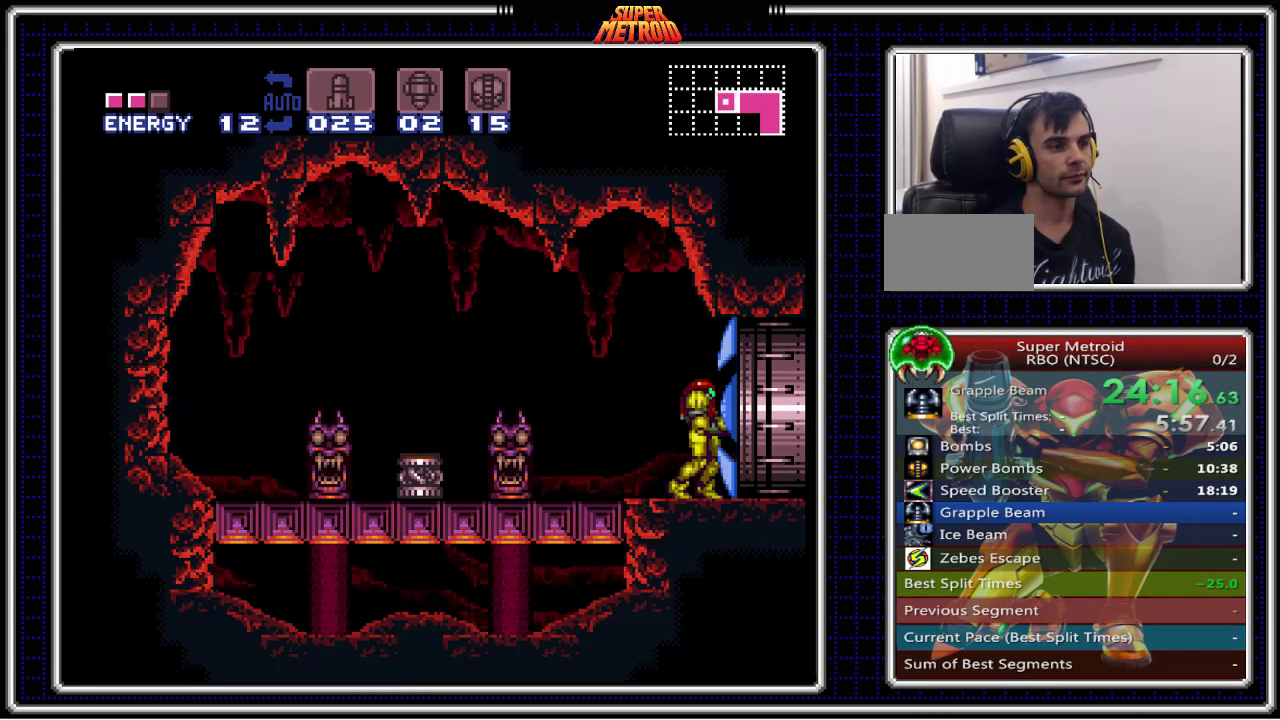
{"buttons": ["B", "DPAD_RIGHT"], "events": [[33, "X", "up"]]}
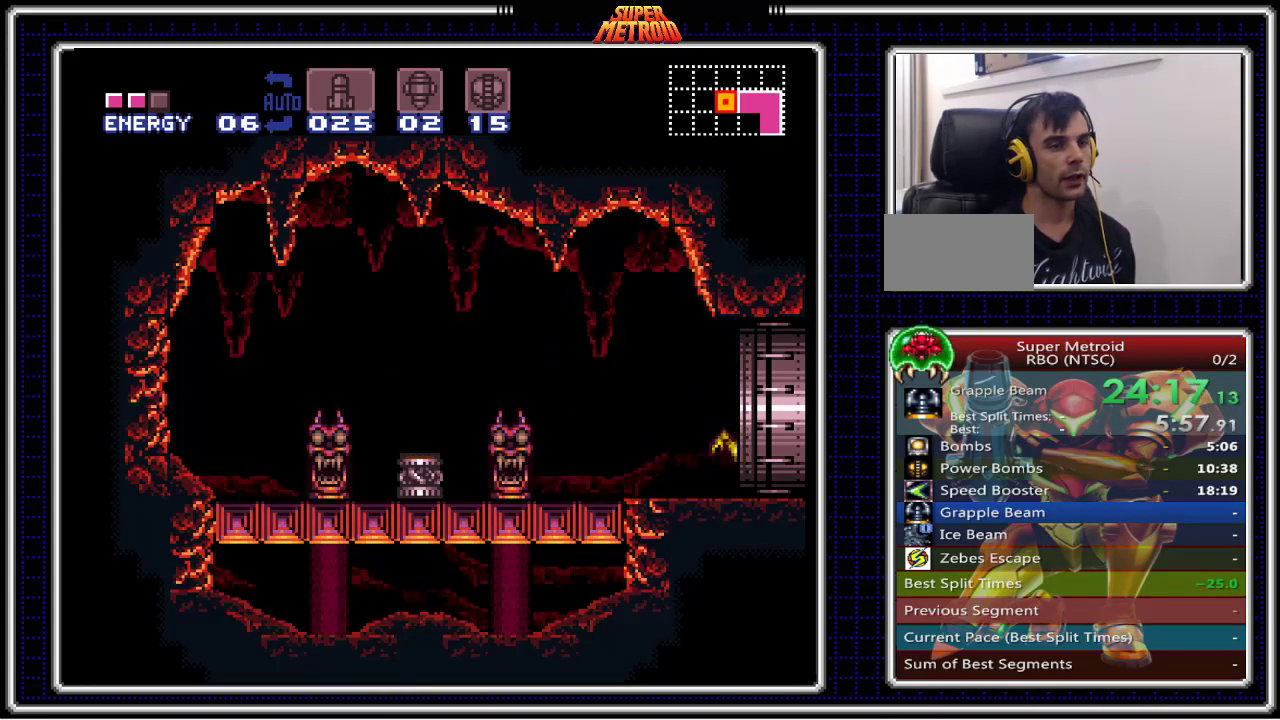
{"buttons": ["B"], "events": [[183, "DPAD_RIGHT", "up"]]}
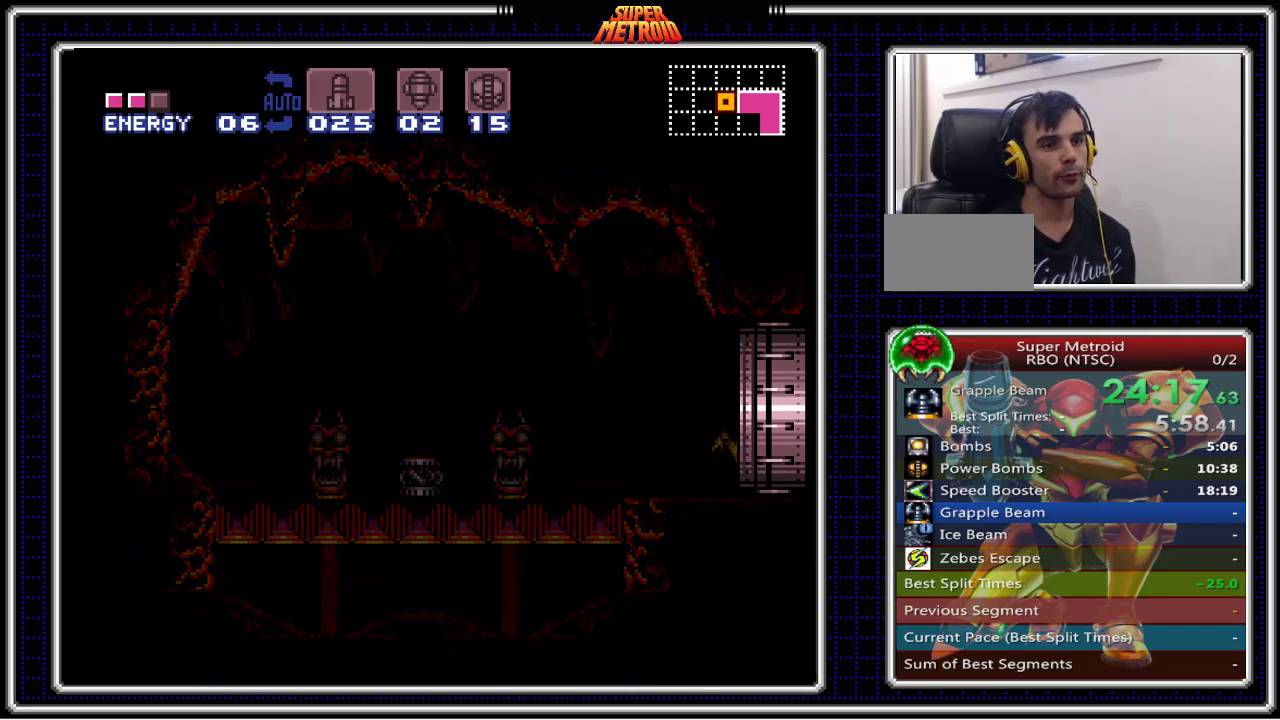
{"buttons": ["B"], "events": []}
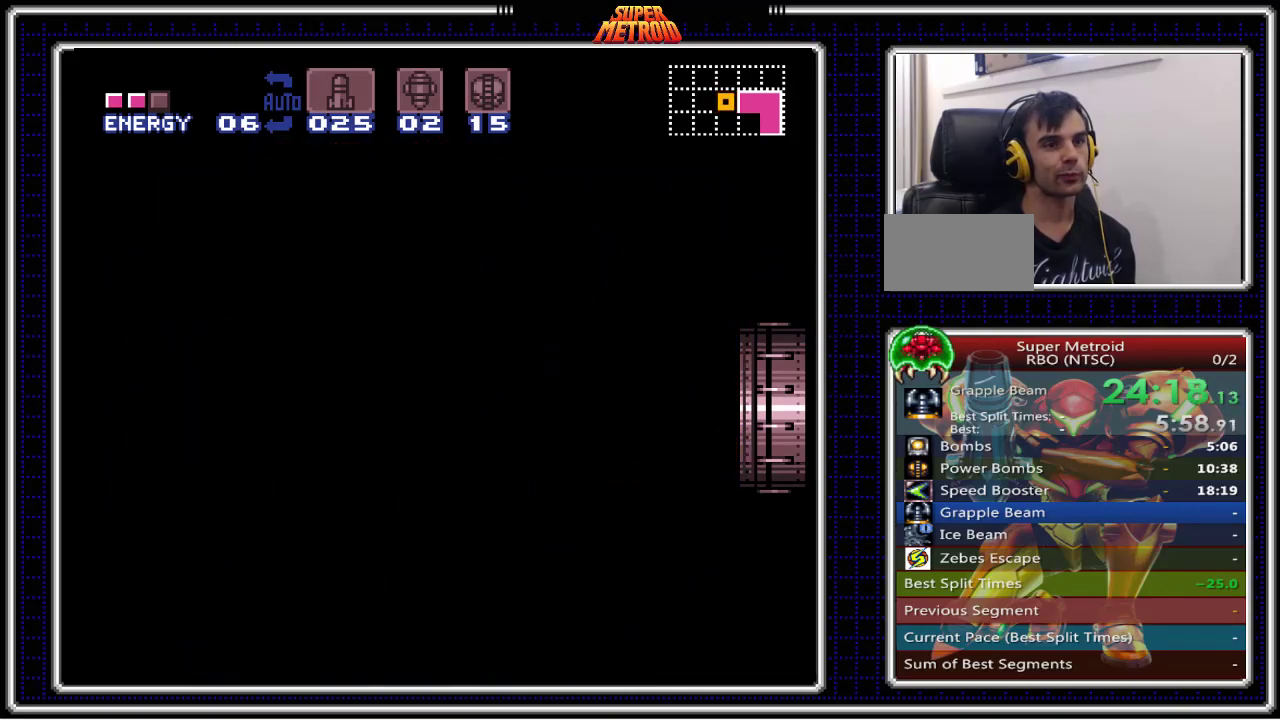
{"buttons": ["B"], "events": []}
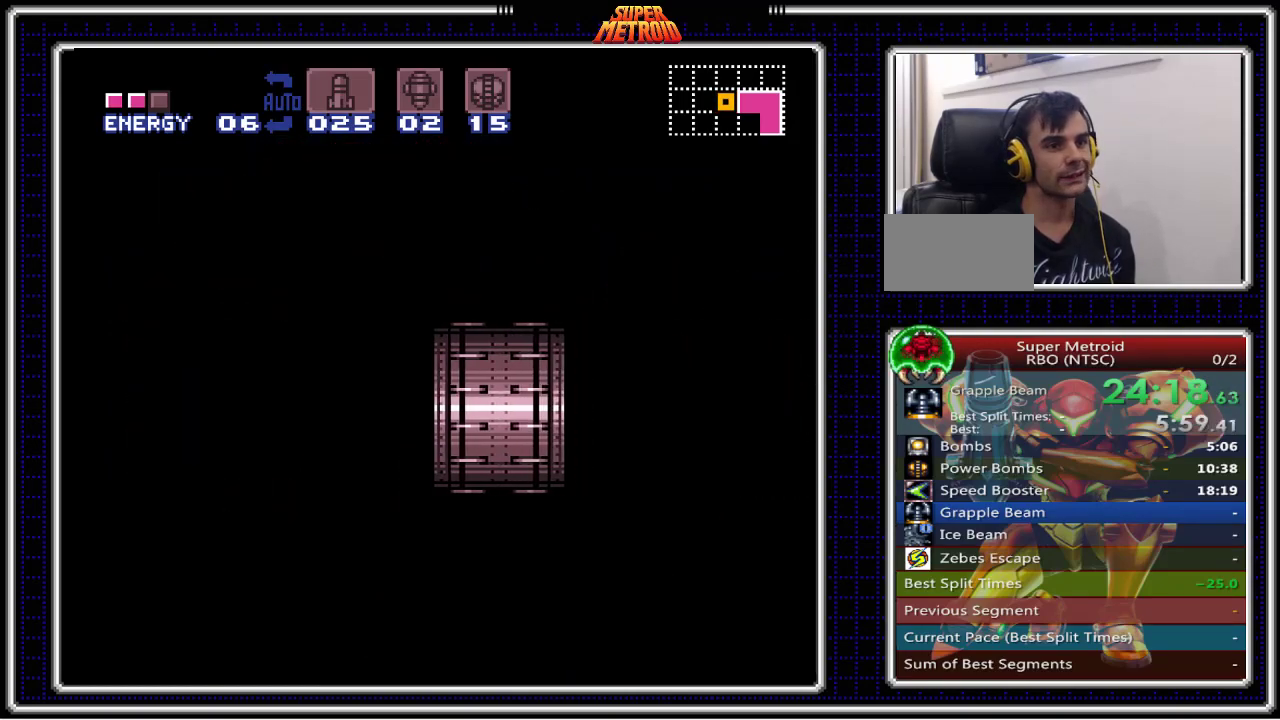
{"buttons": ["B"], "events": []}
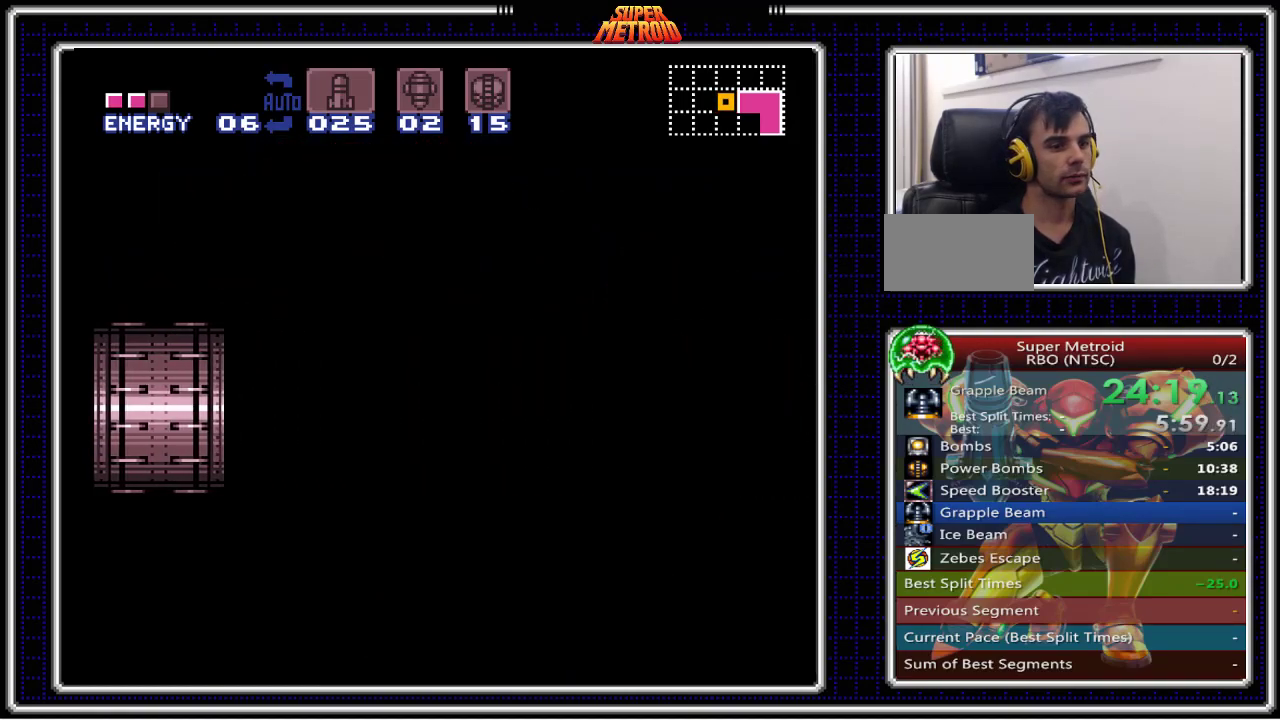
{"buttons": ["B"], "events": []}
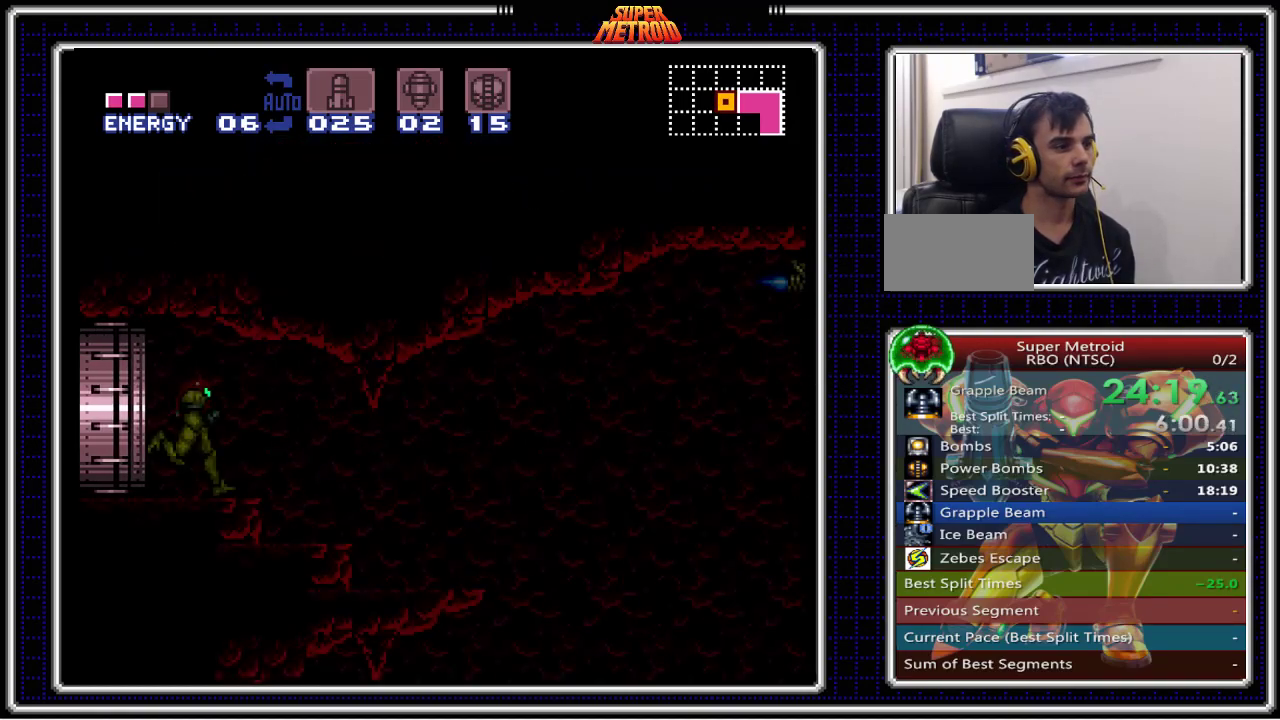
{"buttons": ["B", "DPAD_RIGHT"], "events": [[233, "DPAD_RIGHT", "down"]]}
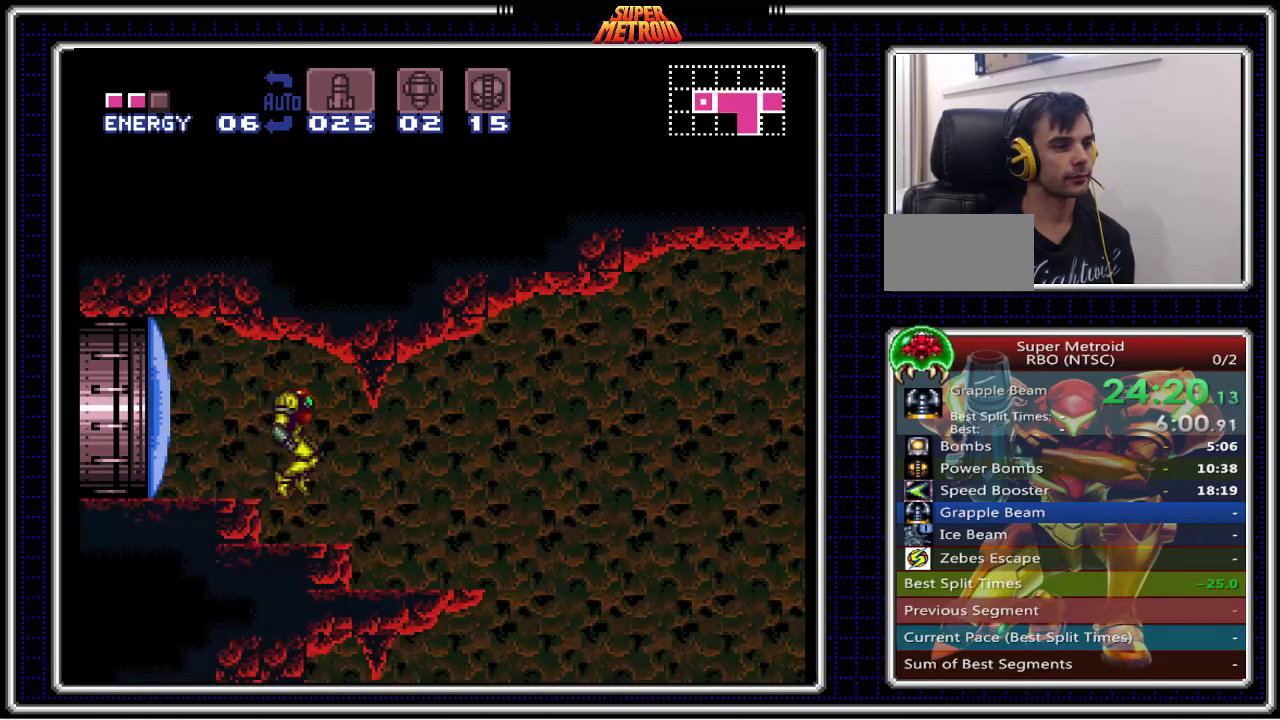
{"buttons": ["X", "DPAD_LEFT"], "events": [[367, "B", "up"], [450, "DPAD_RIGHT", "up"], [483, "DPAD_LEFT", "down"], [500, "X", "down"]]}
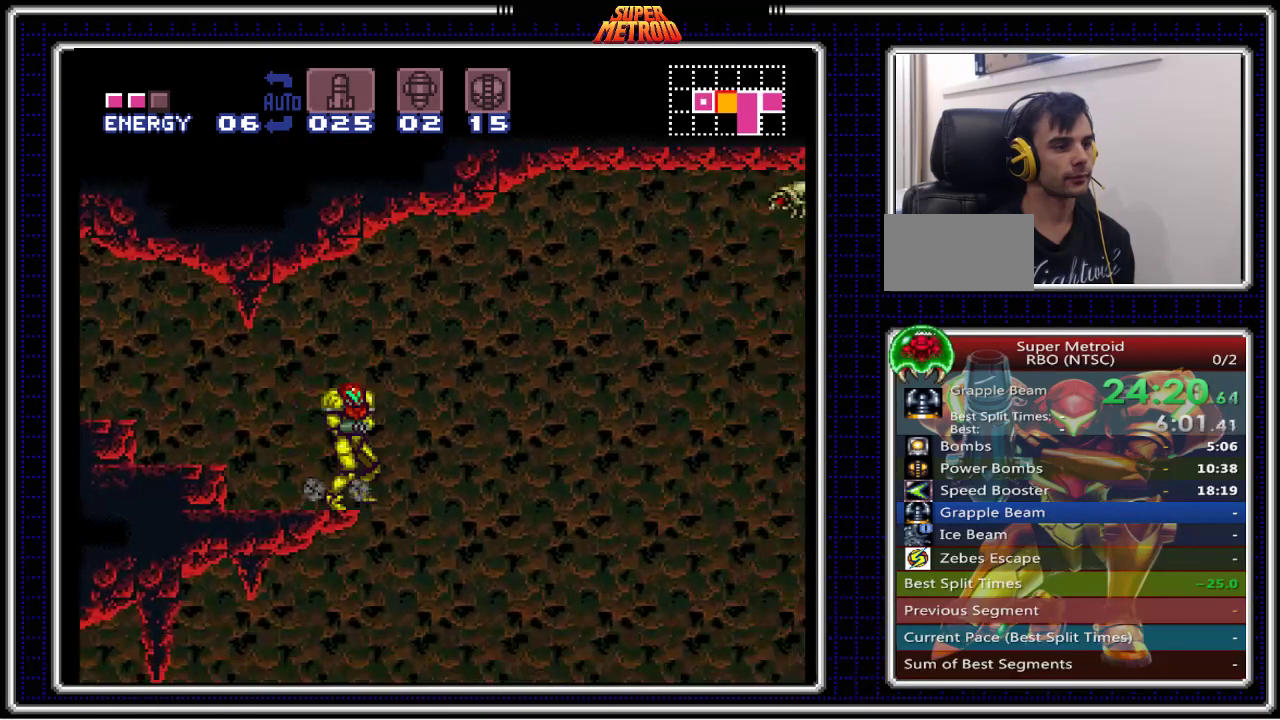
{"buttons": ["B"], "events": [[83, "DPAD_LEFT", "up"], [133, "DPAD_RIGHT", "down"], [167, "A", "down"], [283, "A", "up"], [283, "X", "up"], [367, "B", "down"], [483, "DPAD_RIGHT", "up"]]}
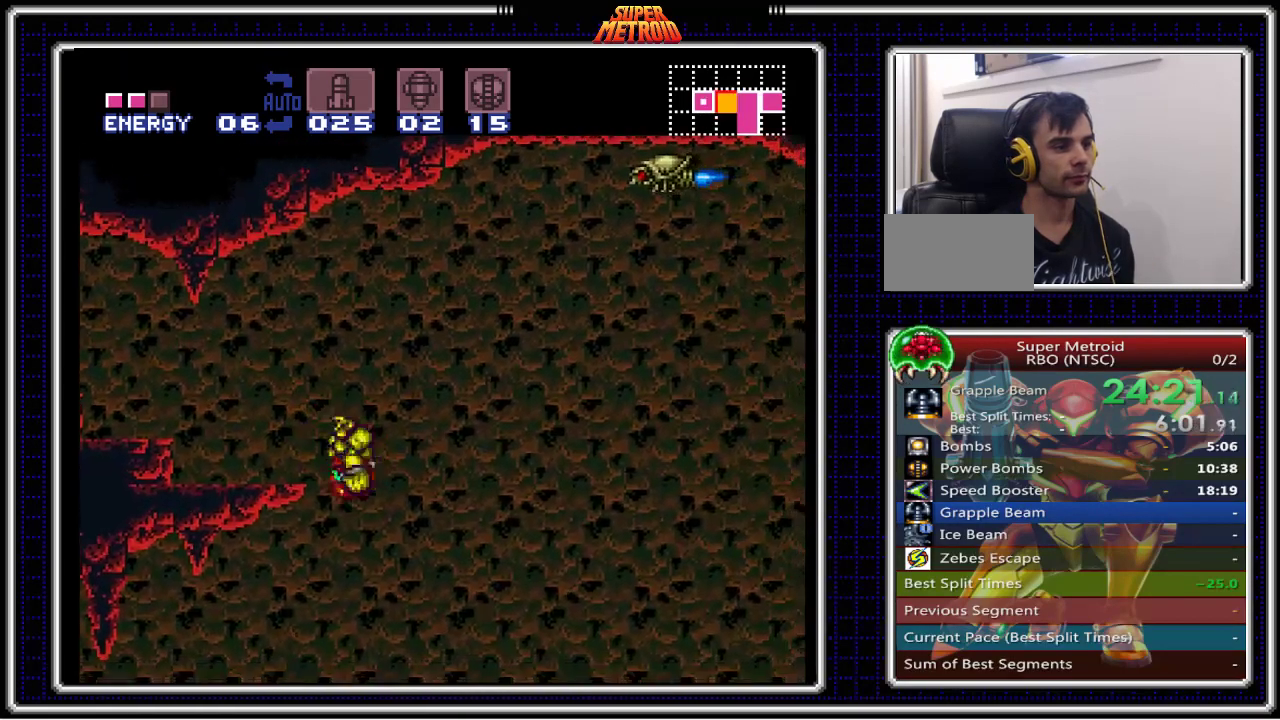
{"buttons": ["B", "DPAD_DOWN"], "events": [[17, "DPAD_LEFT", "down"], [150, "DPAD_LEFT", "up"], [167, "DPAD_DOWN", "down"], [233, "X", "down"], [400, "X", "up"]]}
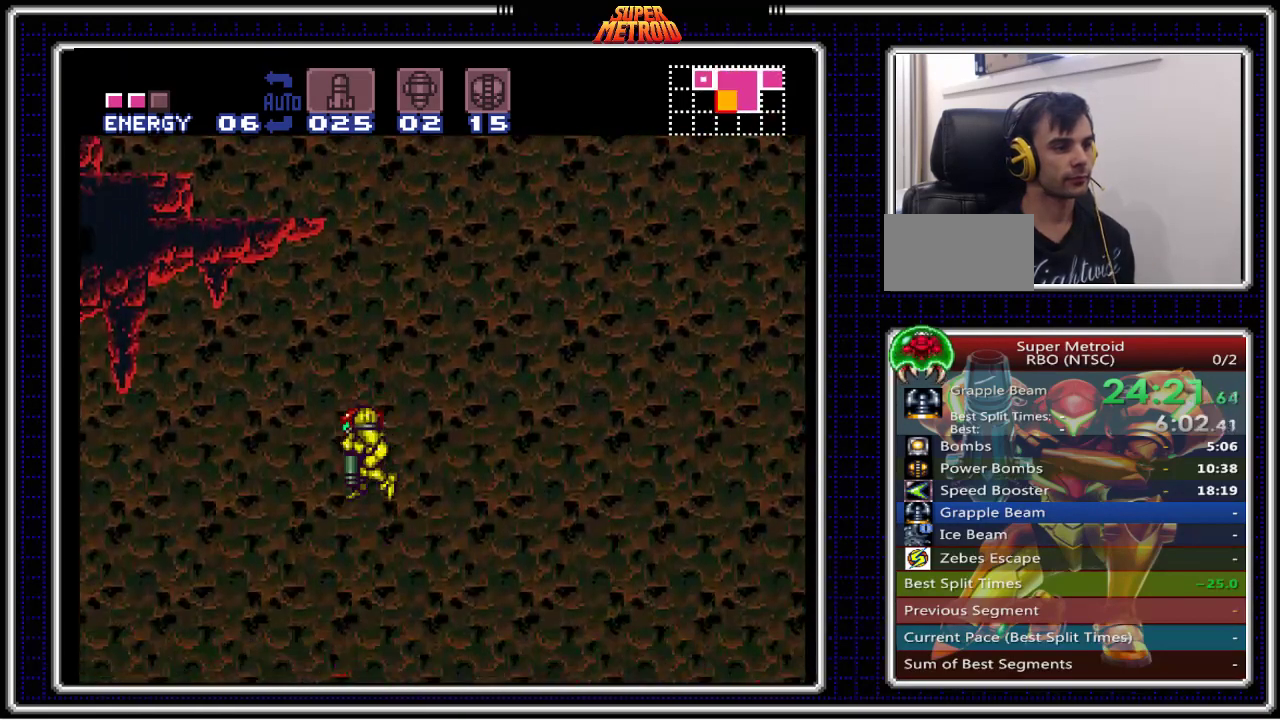
{"buttons": ["B", "DPAD_RIGHT"], "events": [[417, "DPAD_DOWN", "up"], [417, "DPAD_RIGHT", "down"]]}
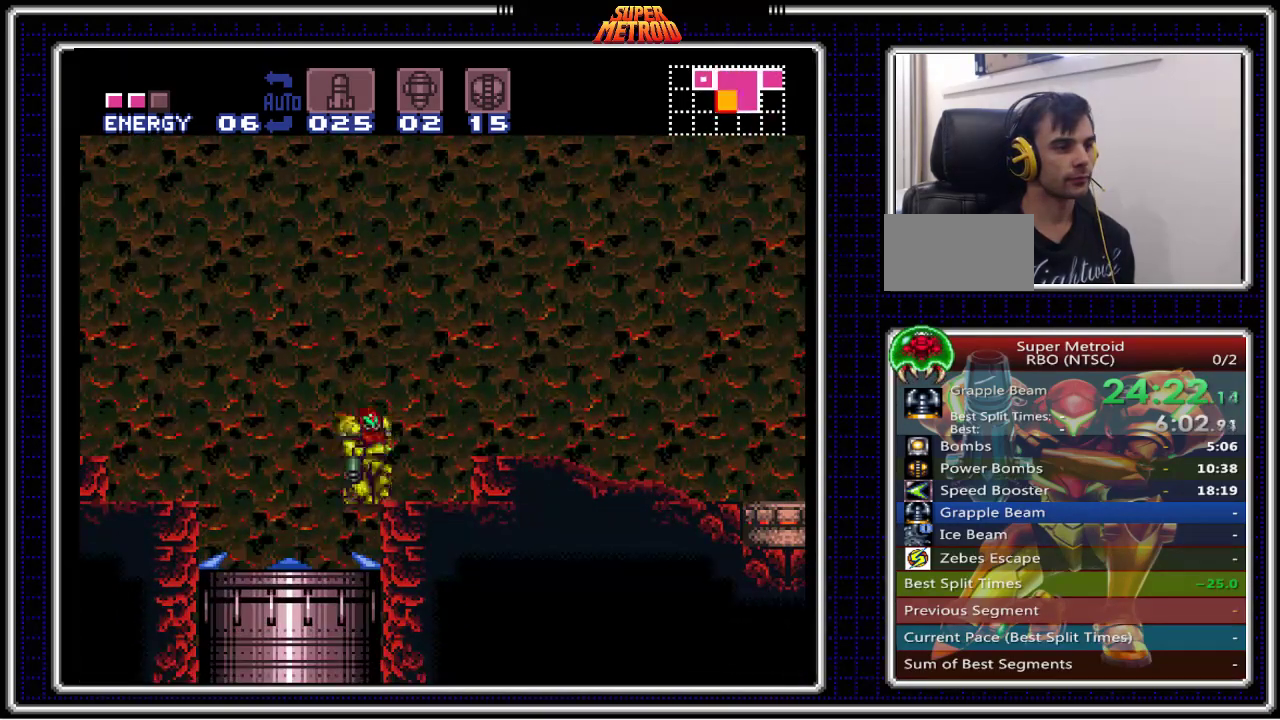
{"buttons": ["B"], "events": [[50, "DPAD_RIGHT", "up"]]}
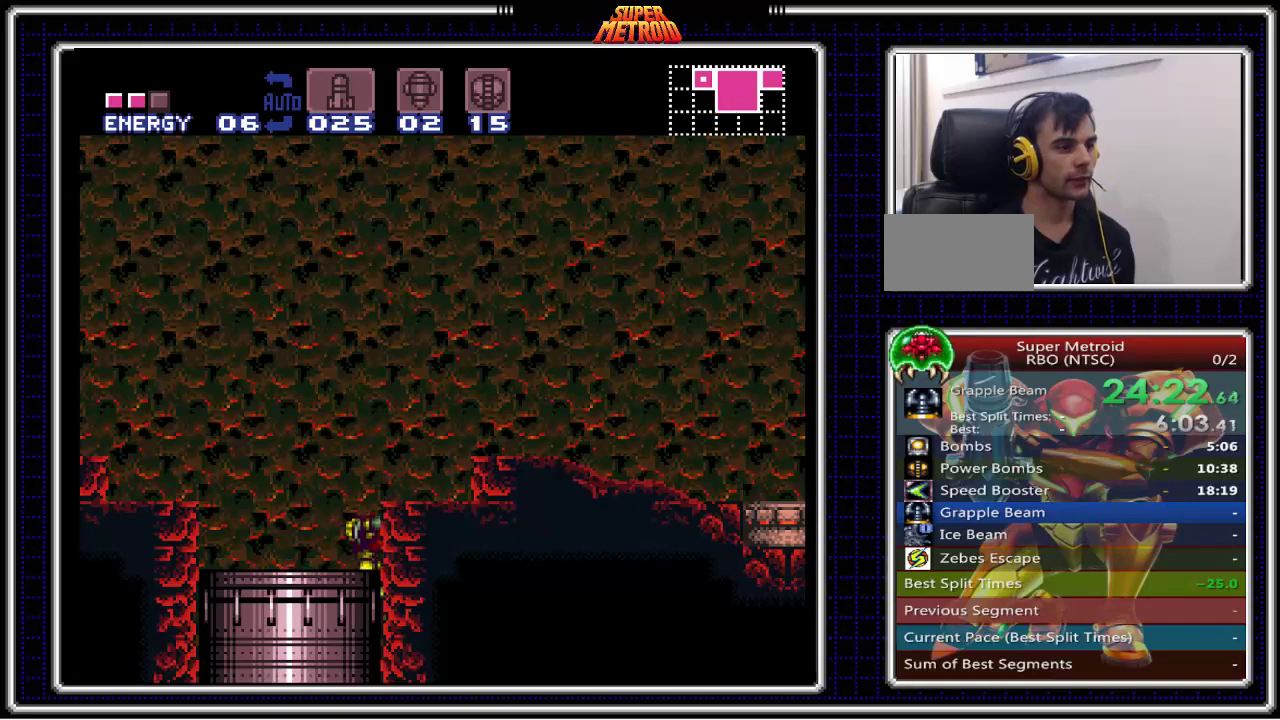
{"buttons": ["B"], "events": []}
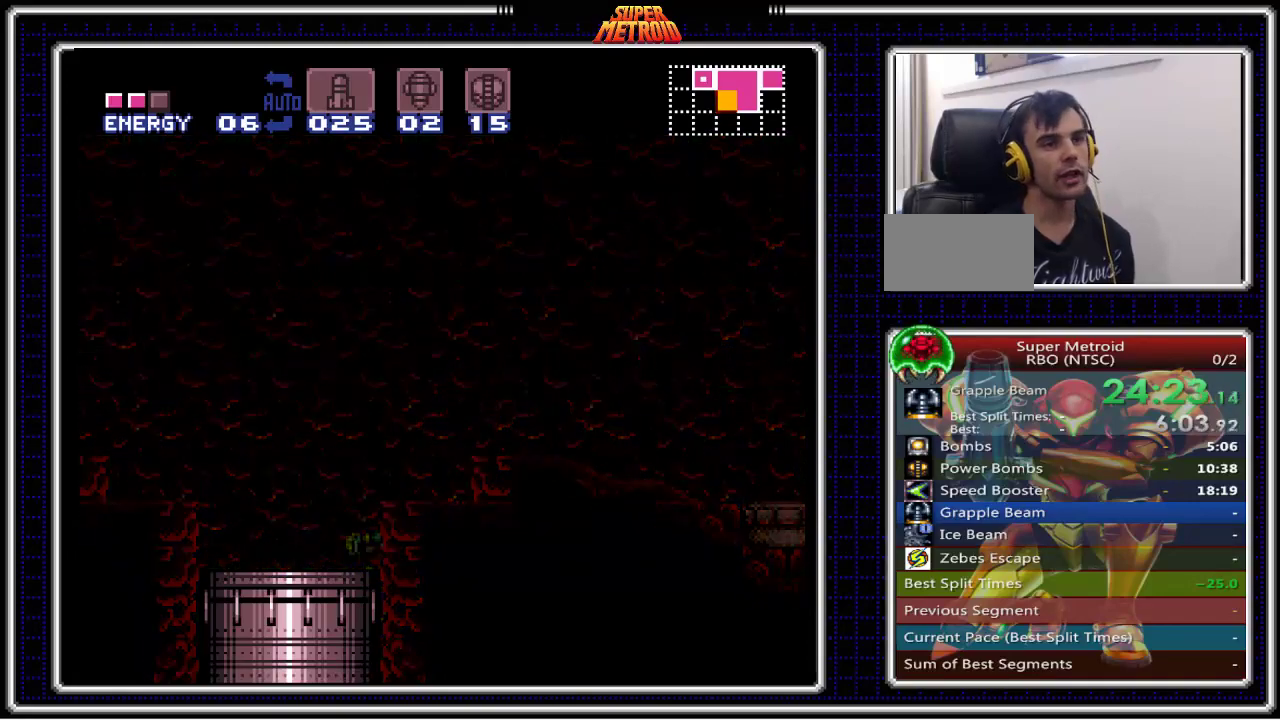
{"buttons": ["B"], "events": []}
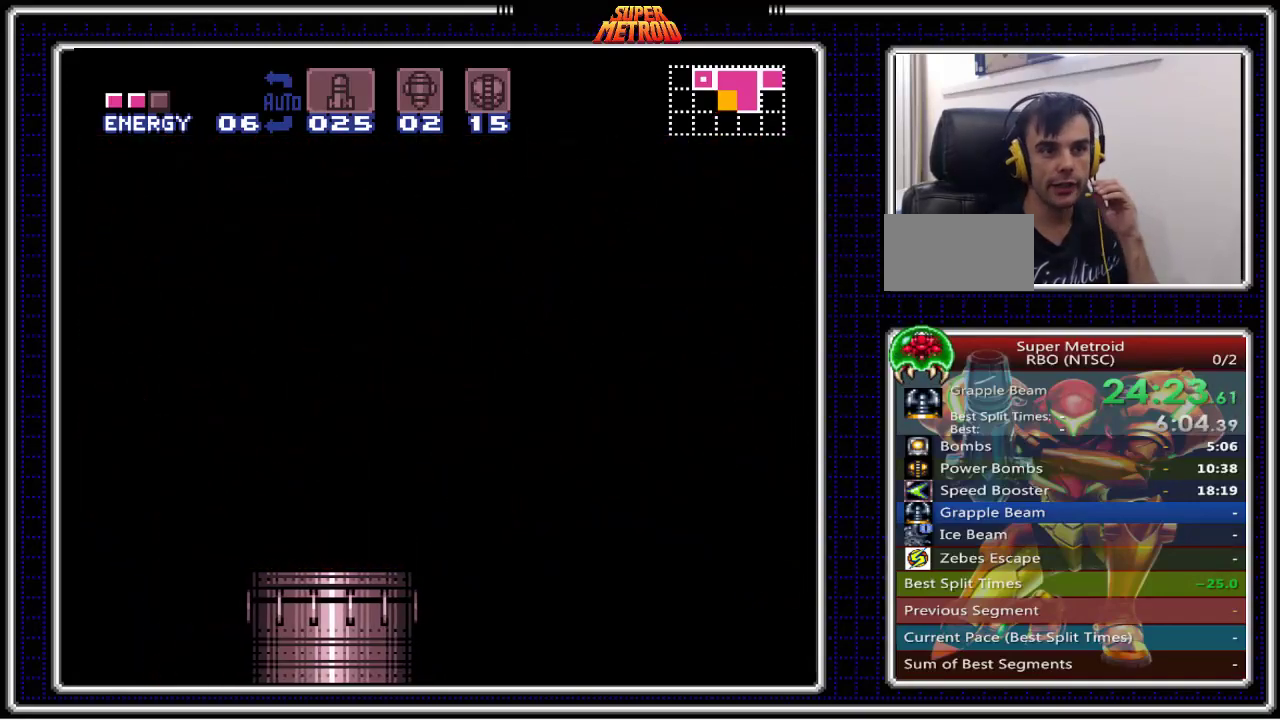
{"buttons": ["B"], "events": []}
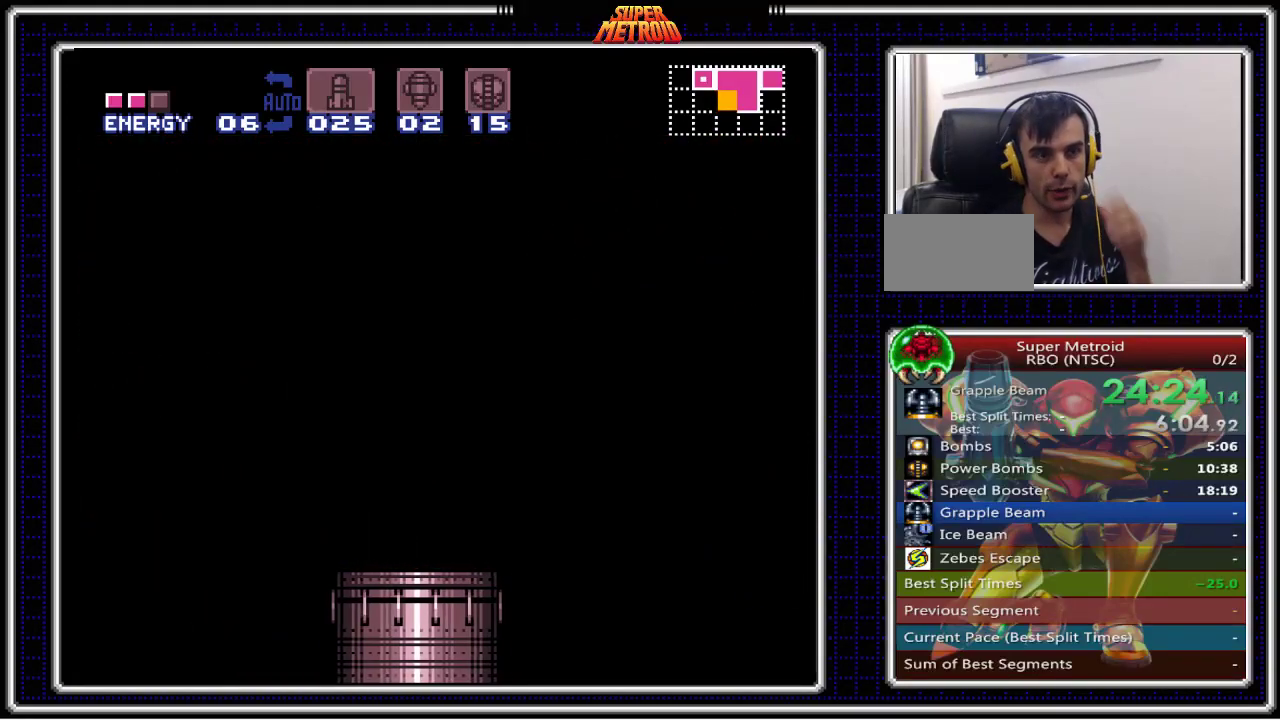
{"buttons": ["B"], "events": []}
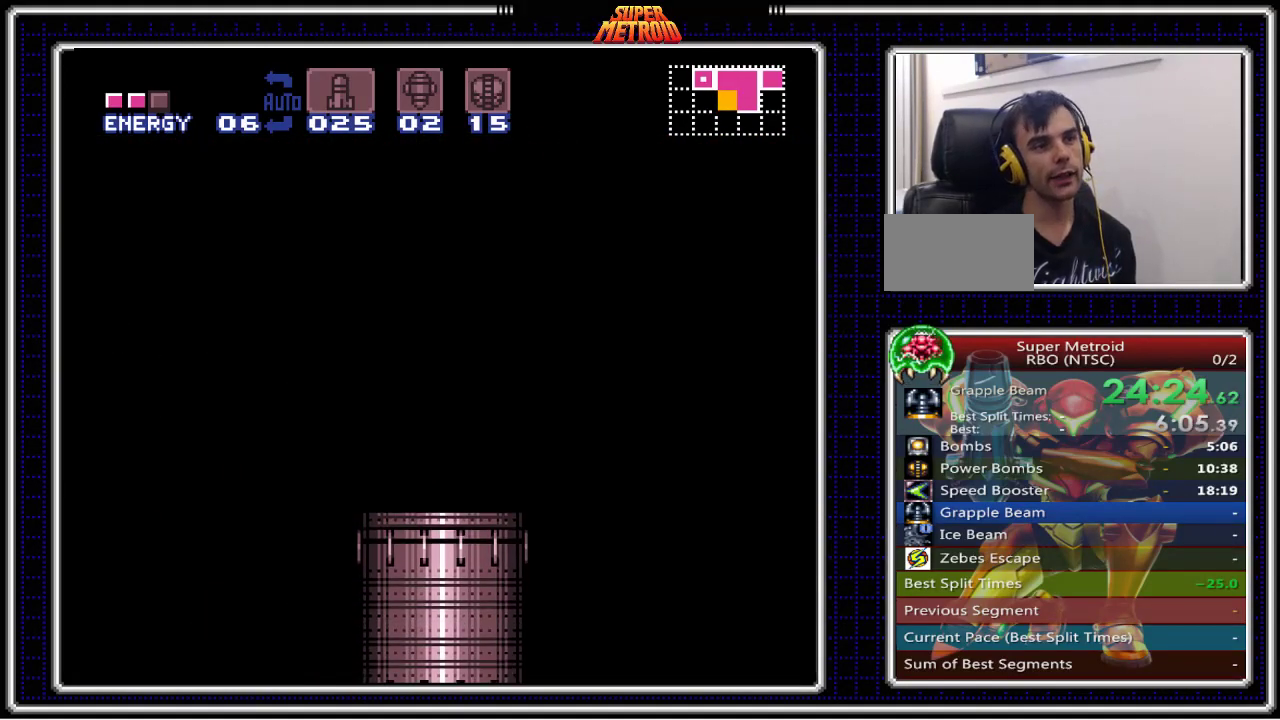
{"buttons": ["B"], "events": []}
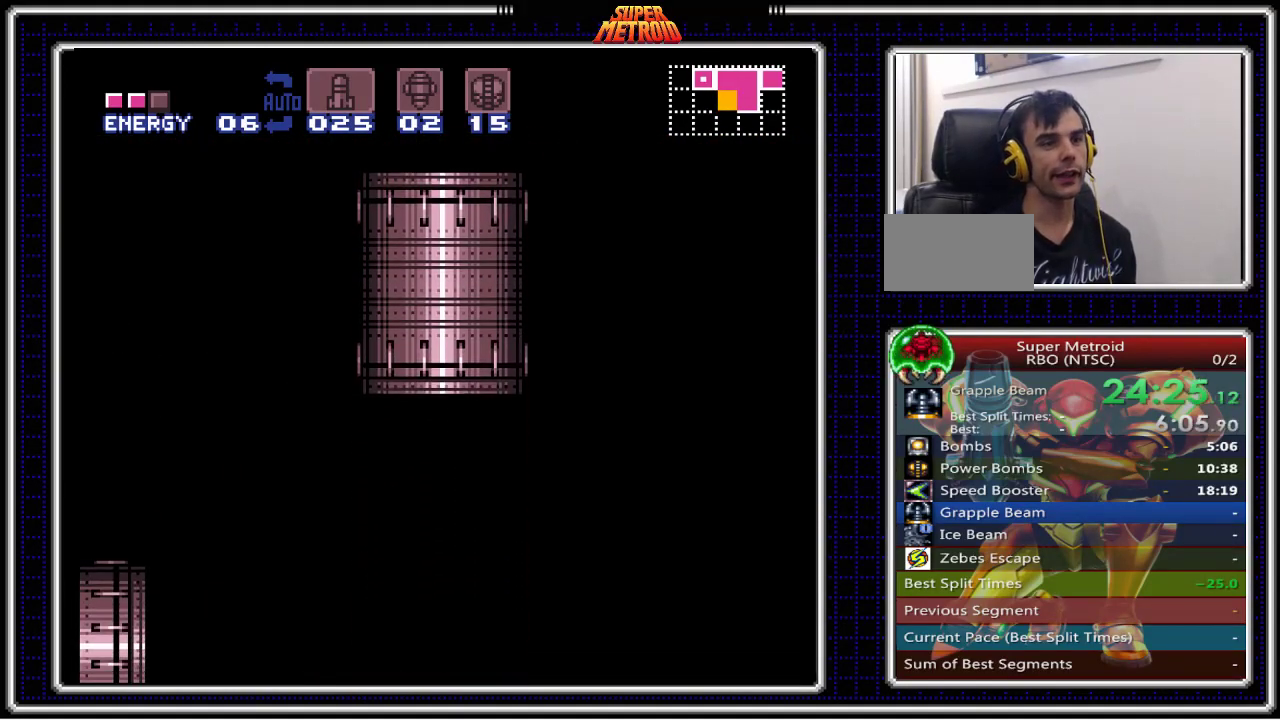
{"buttons": ["B"], "events": []}
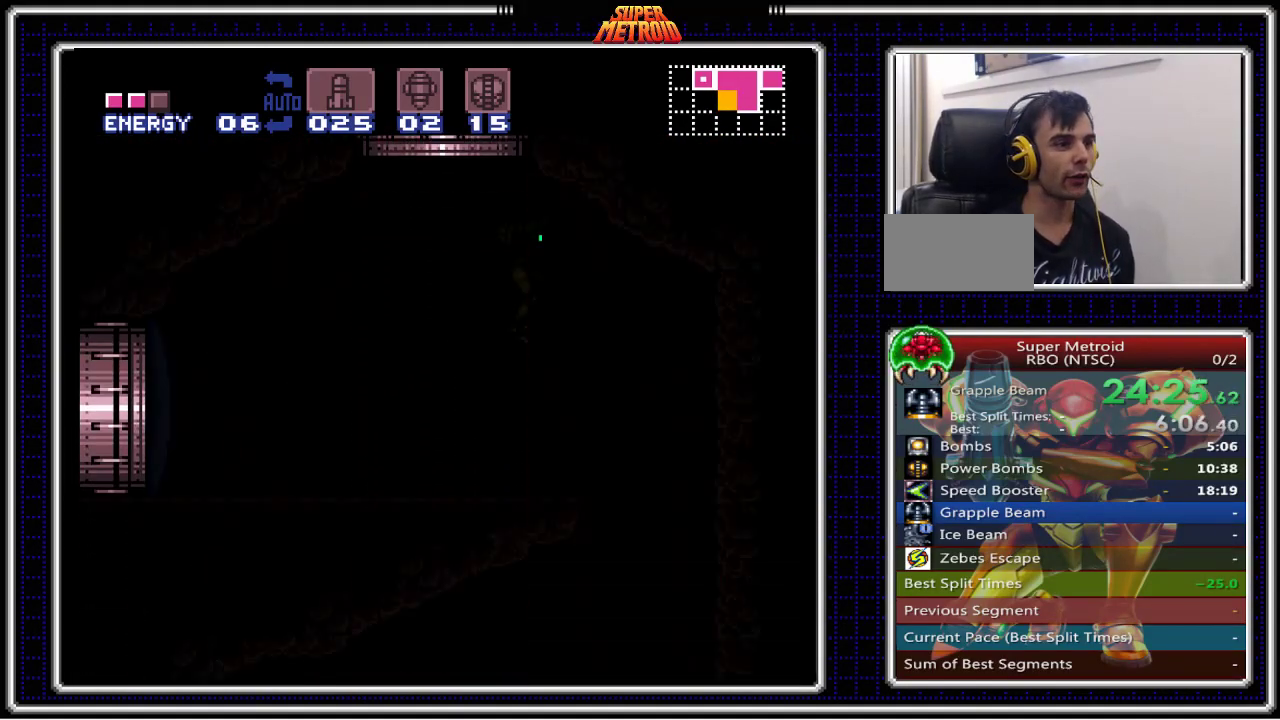
{"buttons": ["B", "DPAD_RIGHT"], "events": [[400, "DPAD_RIGHT", "down"]]}
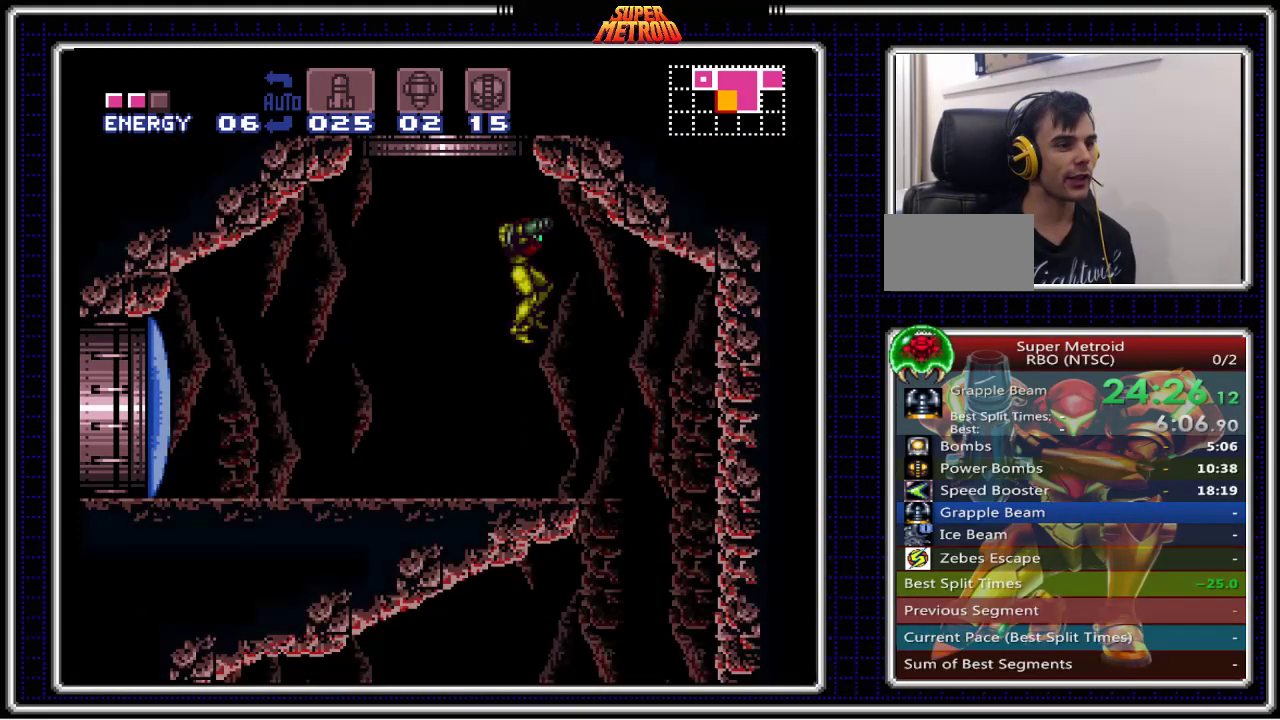
{"buttons": ["X", "DPAD_RIGHT"], "events": [[217, "DPAD_RIGHT", "up"], [250, "DPAD_LEFT", "down"], [283, "B", "up"], [350, "DPAD_LEFT", "up"], [400, "DPAD_RIGHT", "down"], [433, "X", "down"]]}
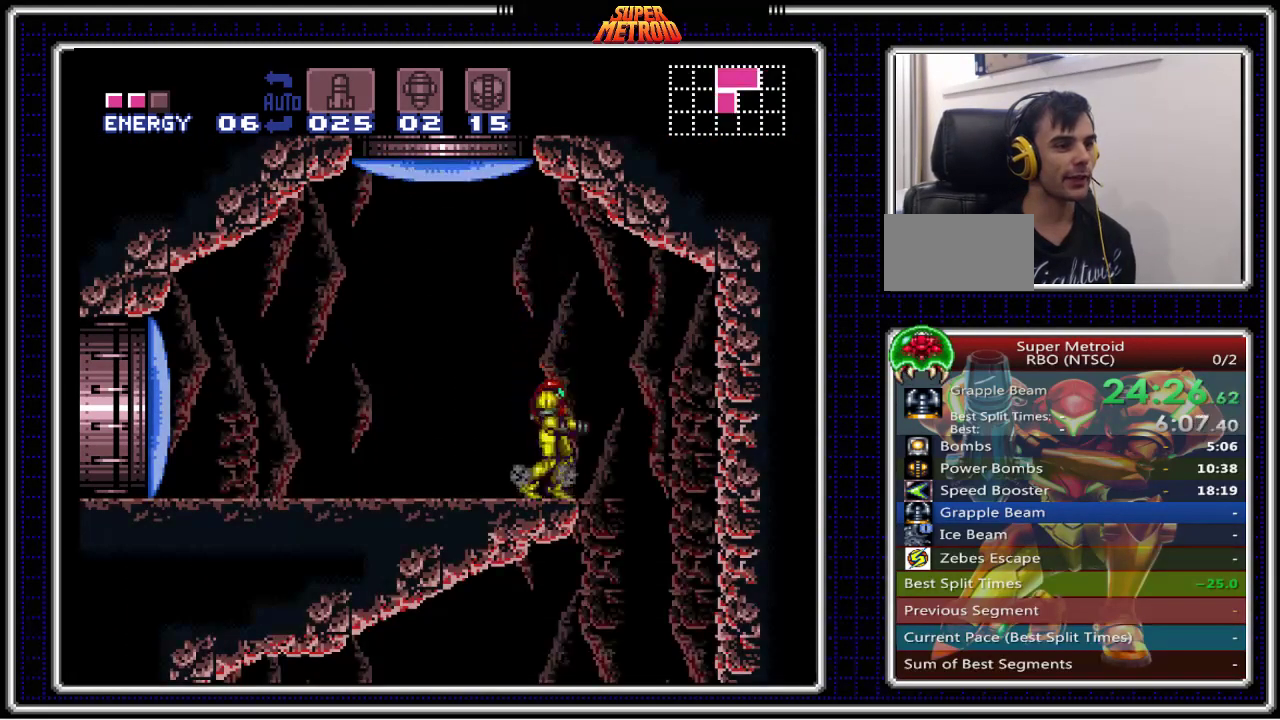
{"buttons": ["B", "DPAD_RIGHT"], "events": [[83, "A", "down"], [150, "X", "up"], [183, "A", "up"], [250, "B", "down"]]}
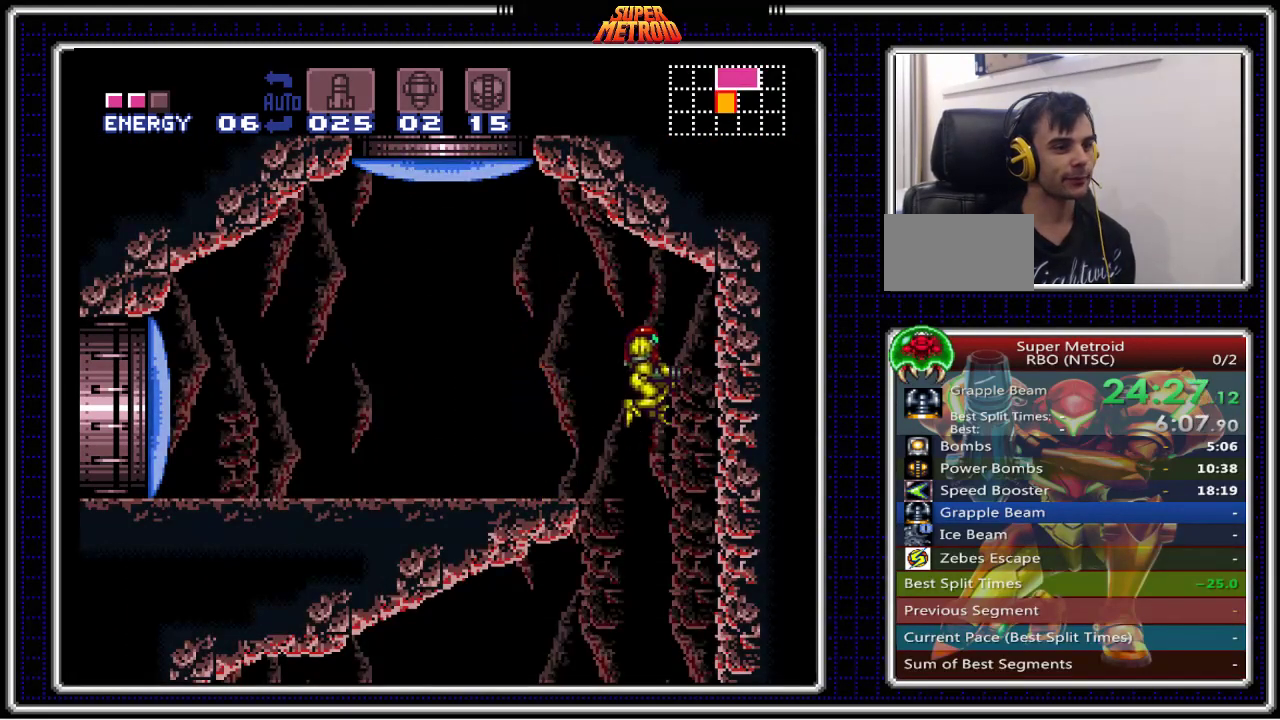
{"buttons": ["B", "DPAD_DOWN"], "events": [[17, "DPAD_RIGHT", "up"], [50, "DPAD_LEFT", "down"], [200, "DPAD_LEFT", "up"], [267, "DPAD_DOWN", "down"]]}
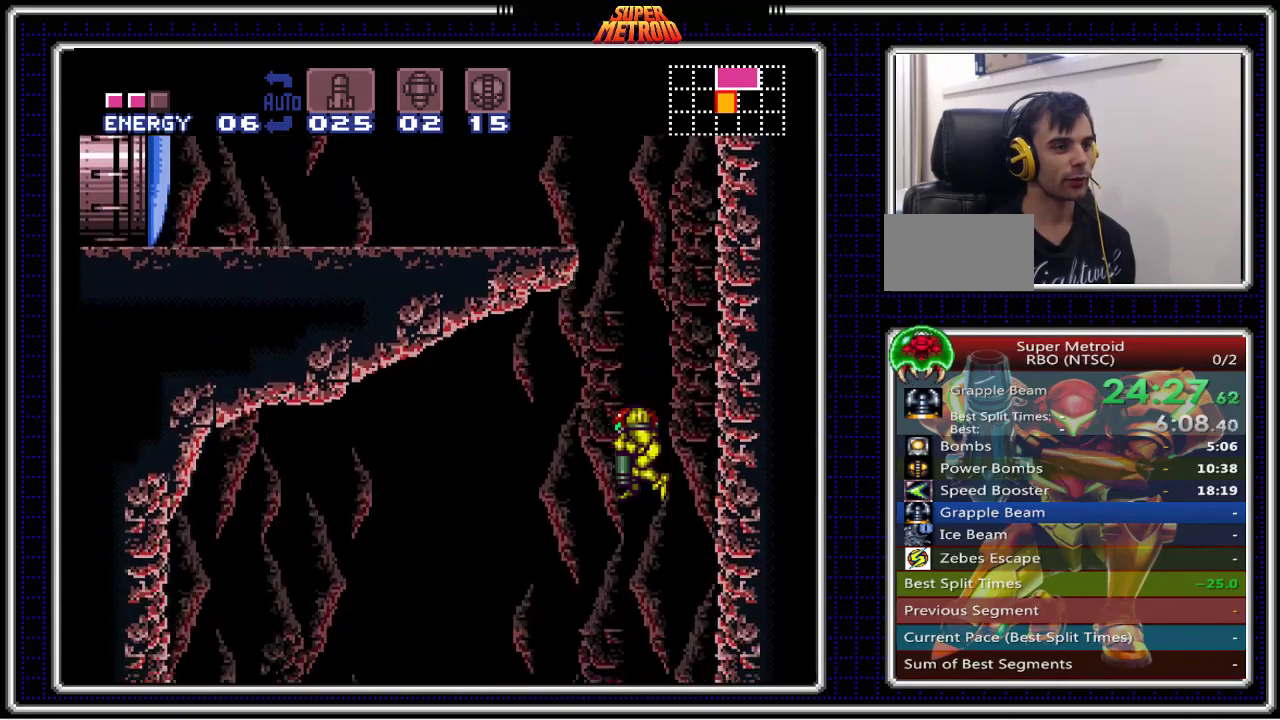
{"buttons": ["B", "DPAD_RIGHT"], "events": [[383, "DPAD_DOWN", "up"], [450, "DPAD_RIGHT", "down"]]}